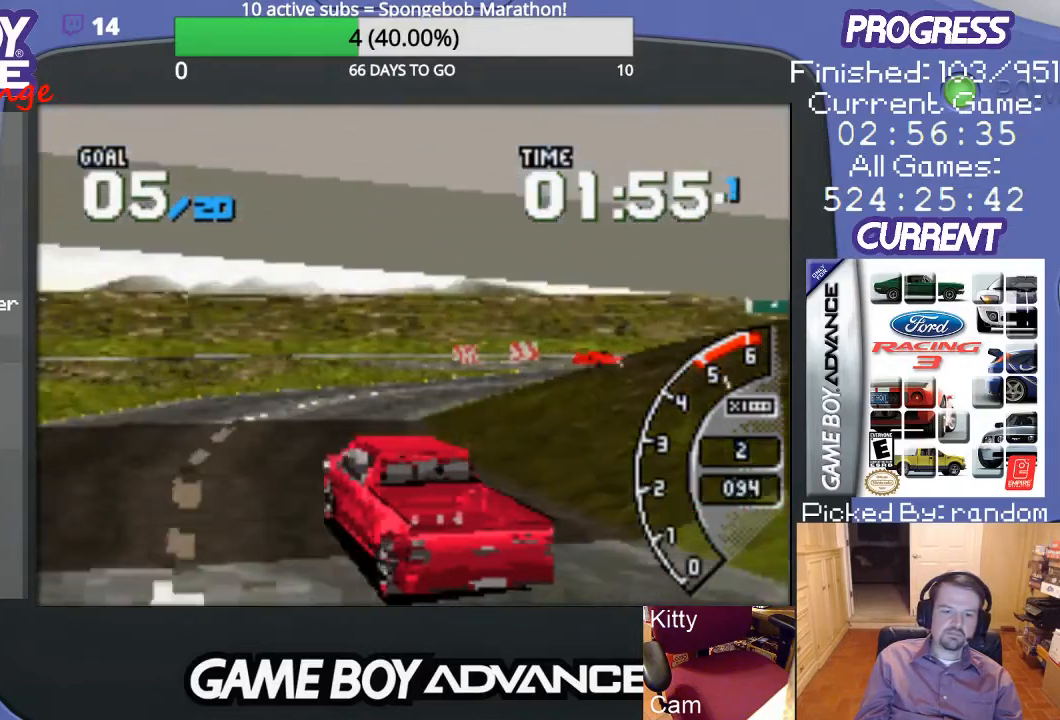
Gameplay with a controller (Nintendo layout); each line is a JSON object with the inputs held at the frame after it. "events" lists button and stick changes between this image and that frame as [ms after this image, input, new state], when the widget could be followed in between. Not read: L3 R3.
{"buttons": ["DPAD_RIGHT"], "events": [[67, "DPAD_RIGHT", "down"], [267, "A", "up"], [267, "DPAD_UP", "down"], [467, "DPAD_UP", "up"]]}
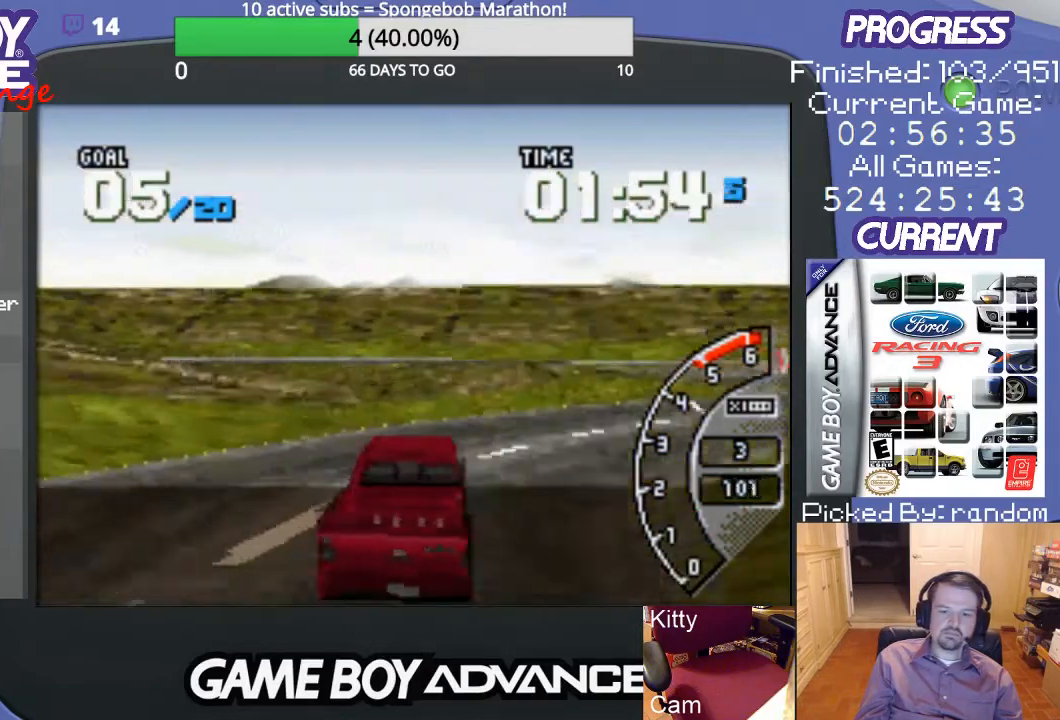
{"buttons": ["A", "DPAD_RIGHT"], "events": [[333, "A", "down"]]}
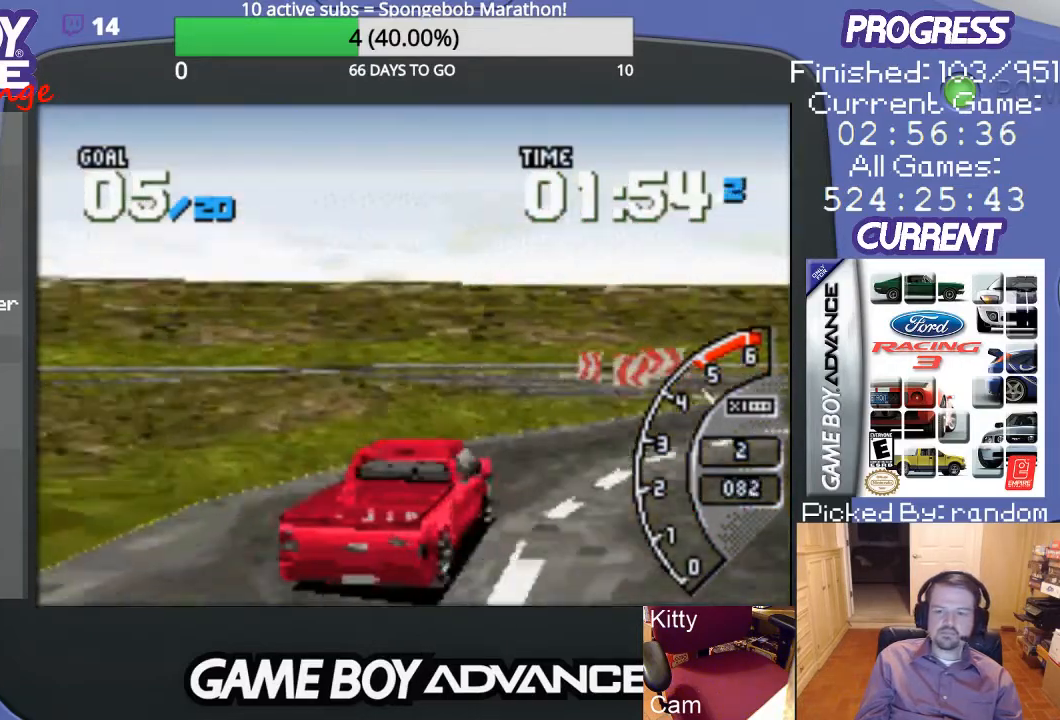
{"buttons": ["A"], "events": [[267, "DPAD_UP", "down"], [433, "DPAD_UP", "up"], [467, "DPAD_RIGHT", "up"]]}
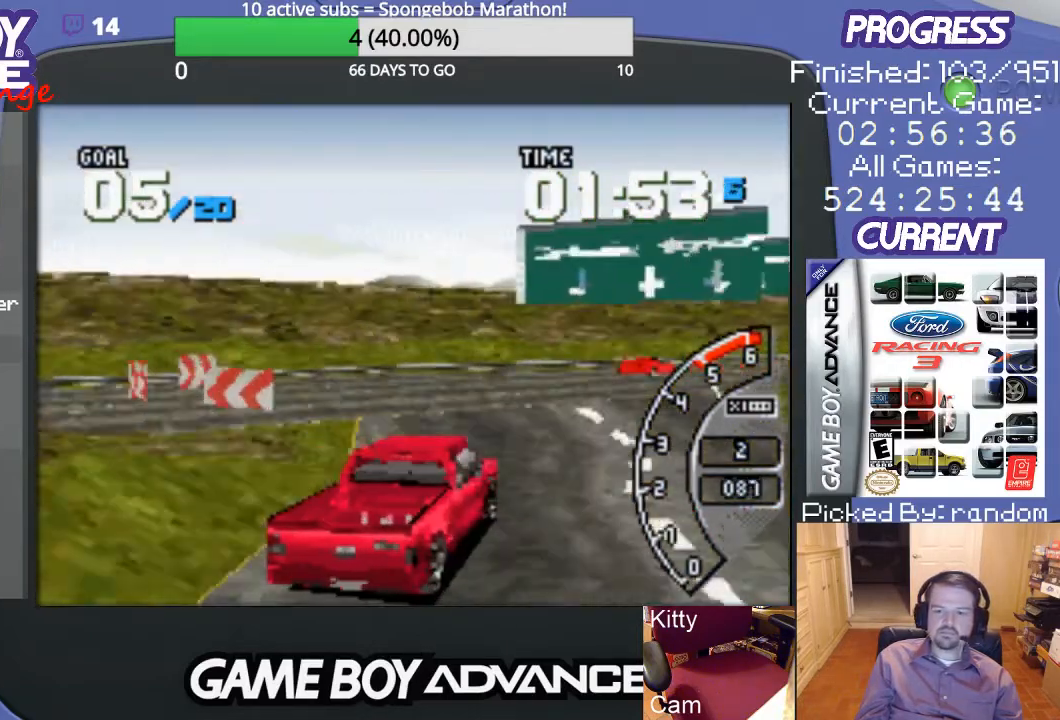
{"buttons": ["A"], "events": [[67, "DPAD_LEFT", "down"], [200, "DPAD_UP", "down"], [233, "DPAD_UP", "up"], [367, "DPAD_LEFT", "up"]]}
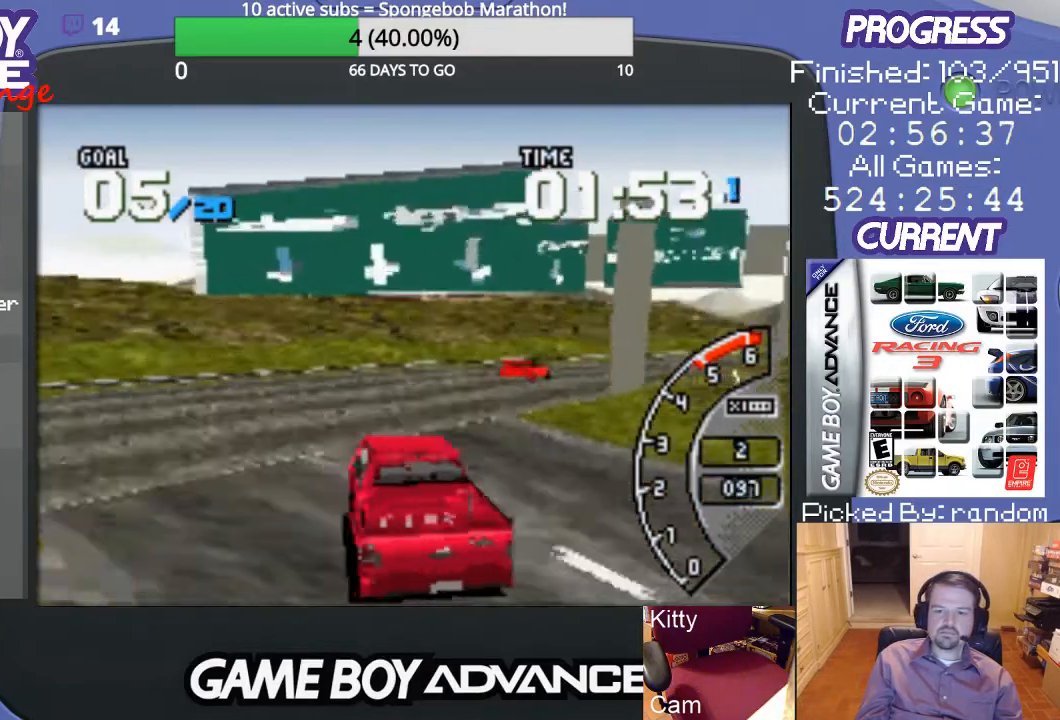
{"buttons": ["A", "DPAD_UP", "DPAD_RIGHT"], "events": [[33, "DPAD_RIGHT", "down"], [167, "DPAD_UP", "down"]]}
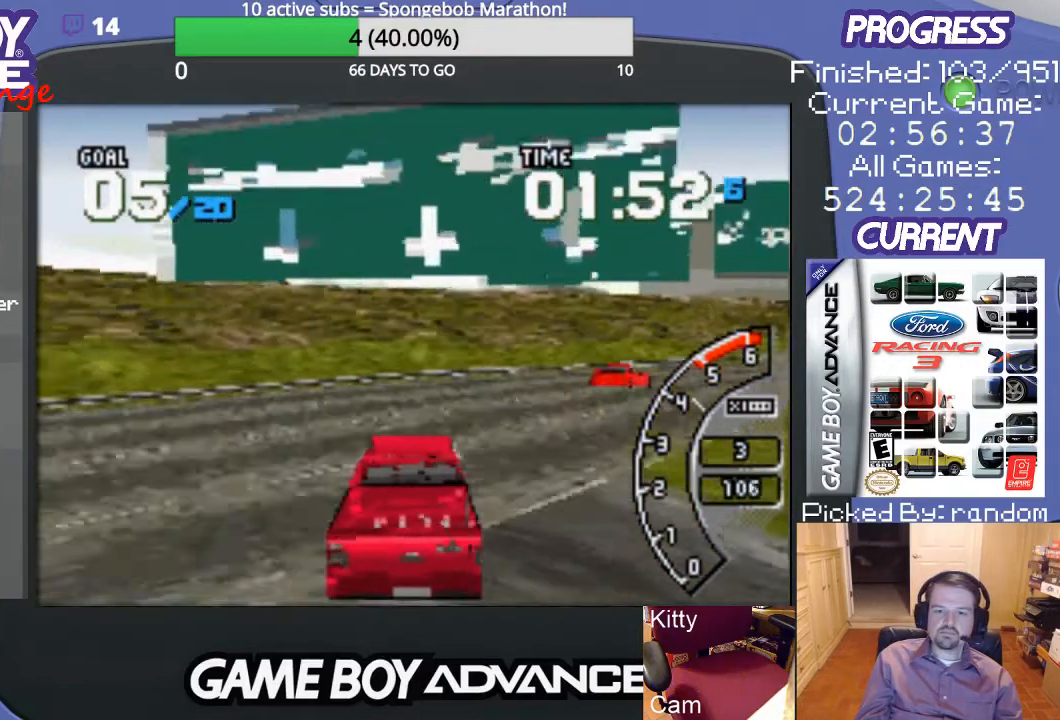
{"buttons": ["A", "DPAD_RIGHT"], "events": [[167, "DPAD_UP", "up"], [200, "DPAD_RIGHT", "up"], [500, "DPAD_RIGHT", "down"]]}
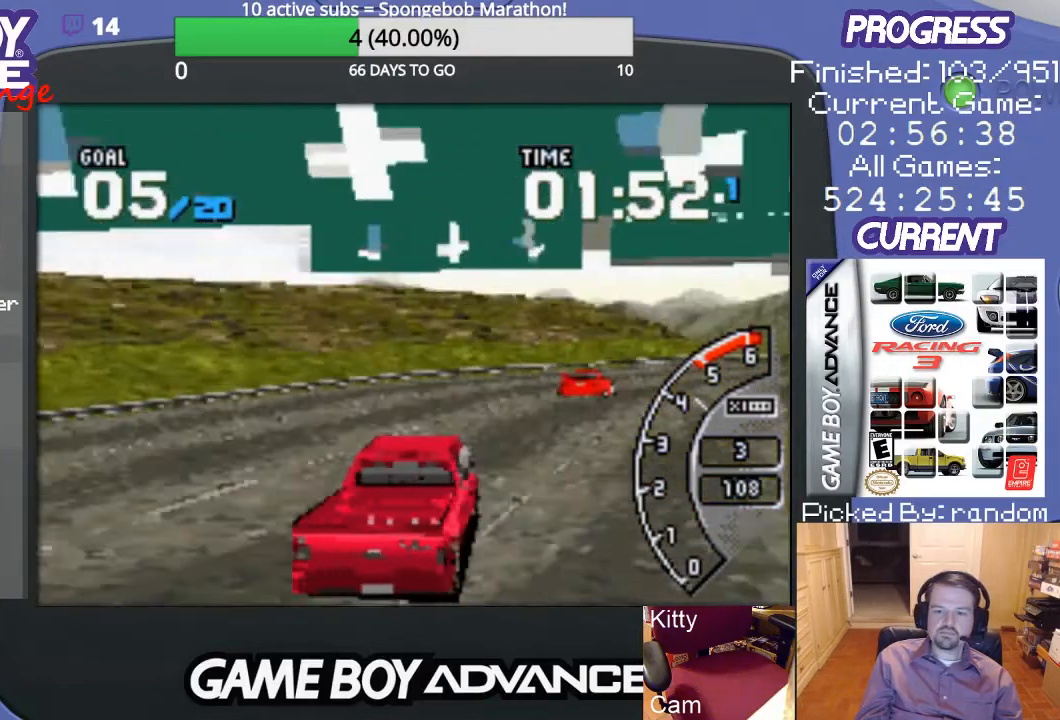
{"buttons": ["A"], "events": [[467, "DPAD_RIGHT", "up"]]}
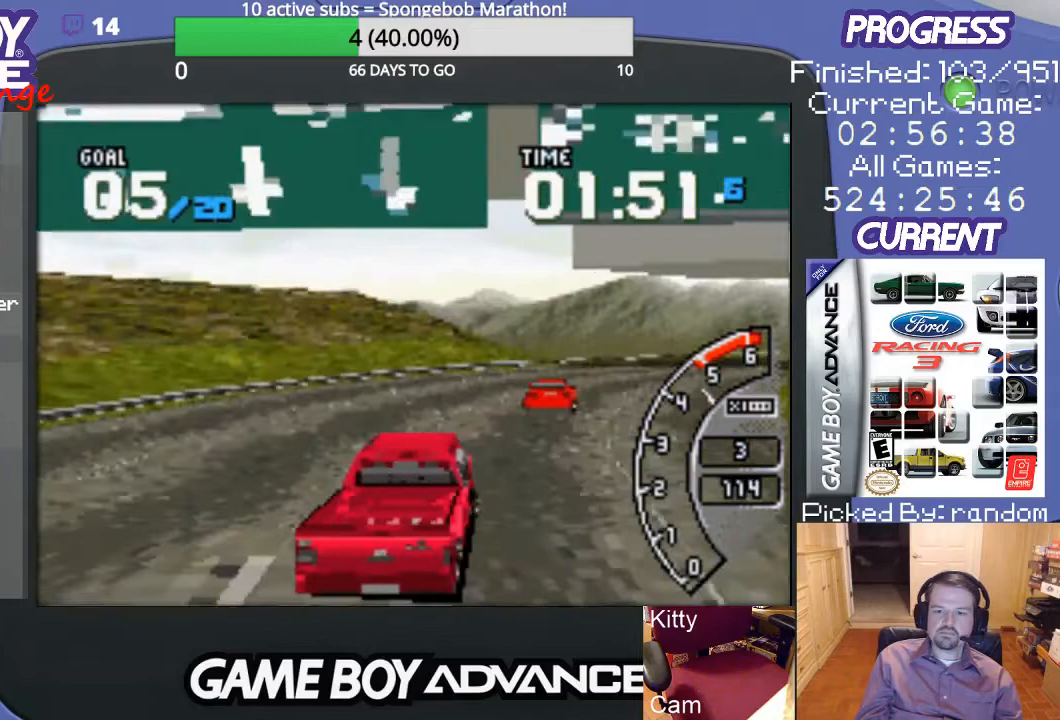
{"buttons": ["A", "DPAD_LEFT"], "events": [[500, "DPAD_LEFT", "down"]]}
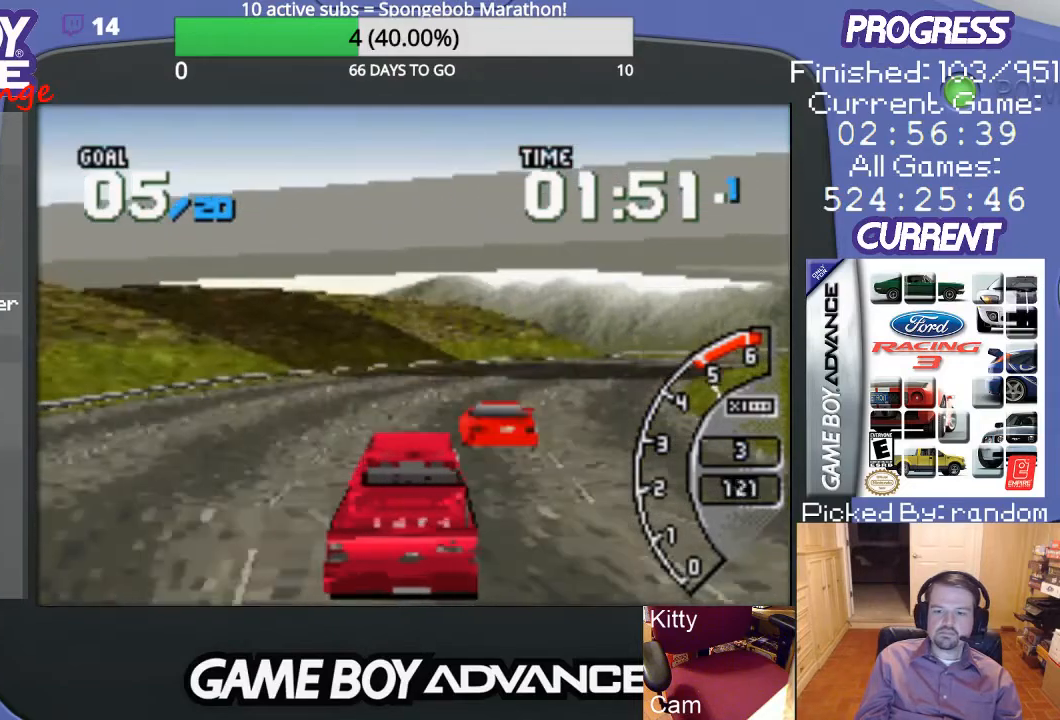
{"buttons": ["DPAD_RIGHT"], "events": [[33, "DPAD_LEFT", "up"], [200, "DPAD_RIGHT", "down"], [300, "A", "up"]]}
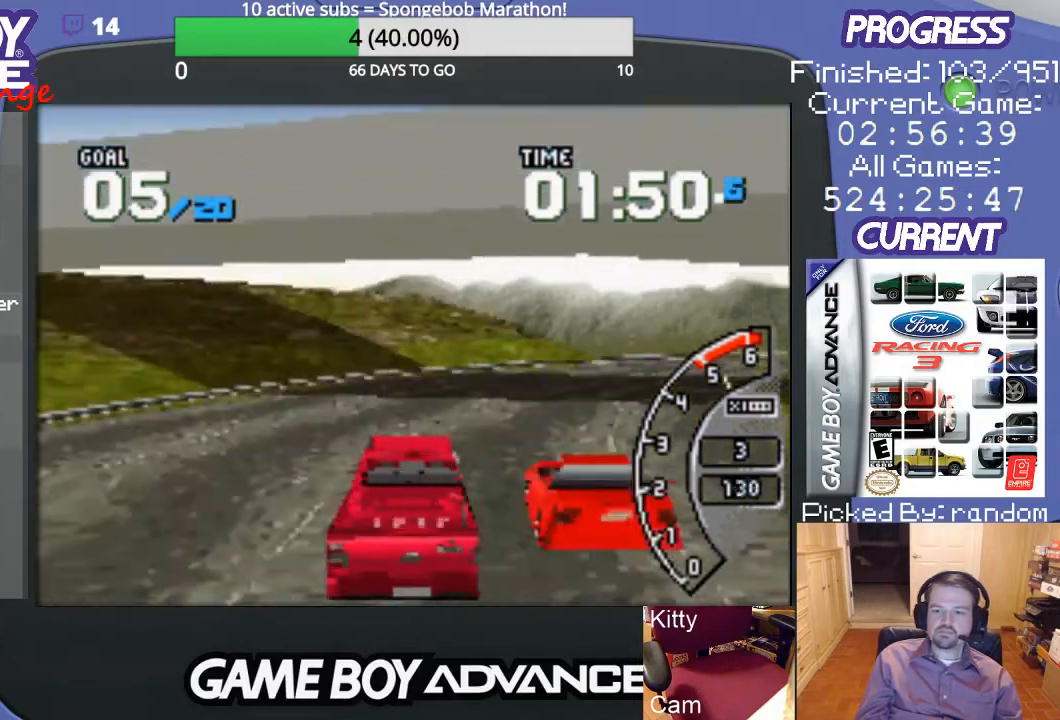
{"buttons": ["A"], "events": [[67, "A", "down"], [67, "DPAD_UP", "down"], [100, "A", "up"], [367, "A", "down"], [367, "DPAD_UP", "up"], [467, "DPAD_RIGHT", "up"]]}
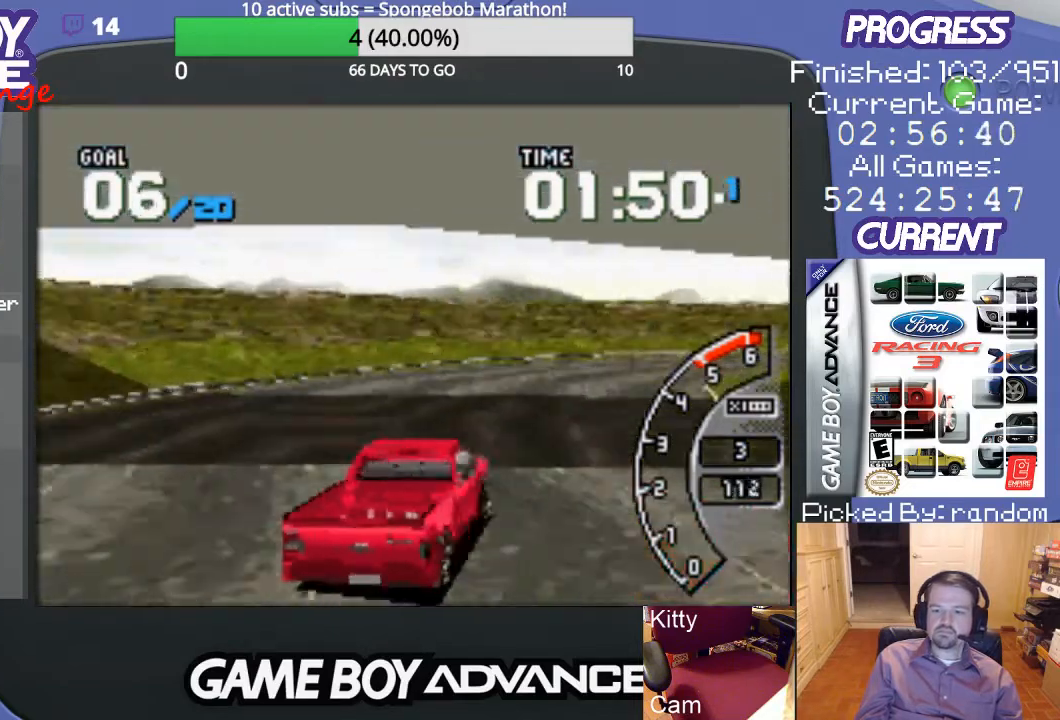
{"buttons": ["A"], "events": []}
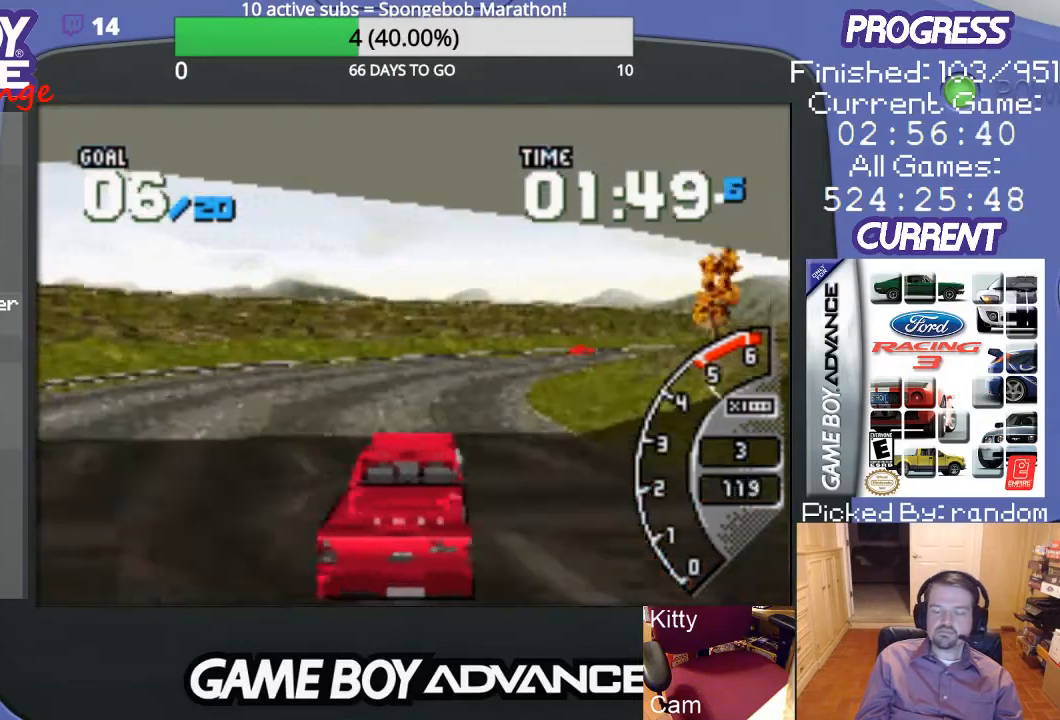
{"buttons": ["A", "DPAD_RIGHT"], "events": [[300, "DPAD_RIGHT", "down"]]}
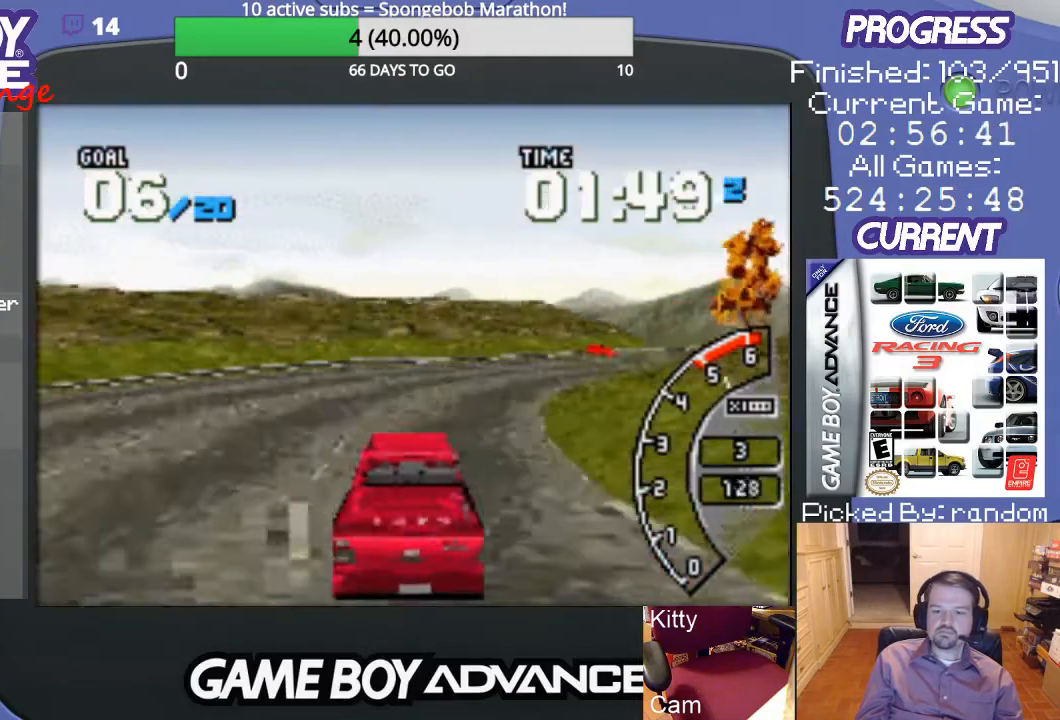
{"buttons": ["A", "DPAD_RIGHT"], "events": [[167, "DPAD_RIGHT", "up"], [400, "DPAD_RIGHT", "down"]]}
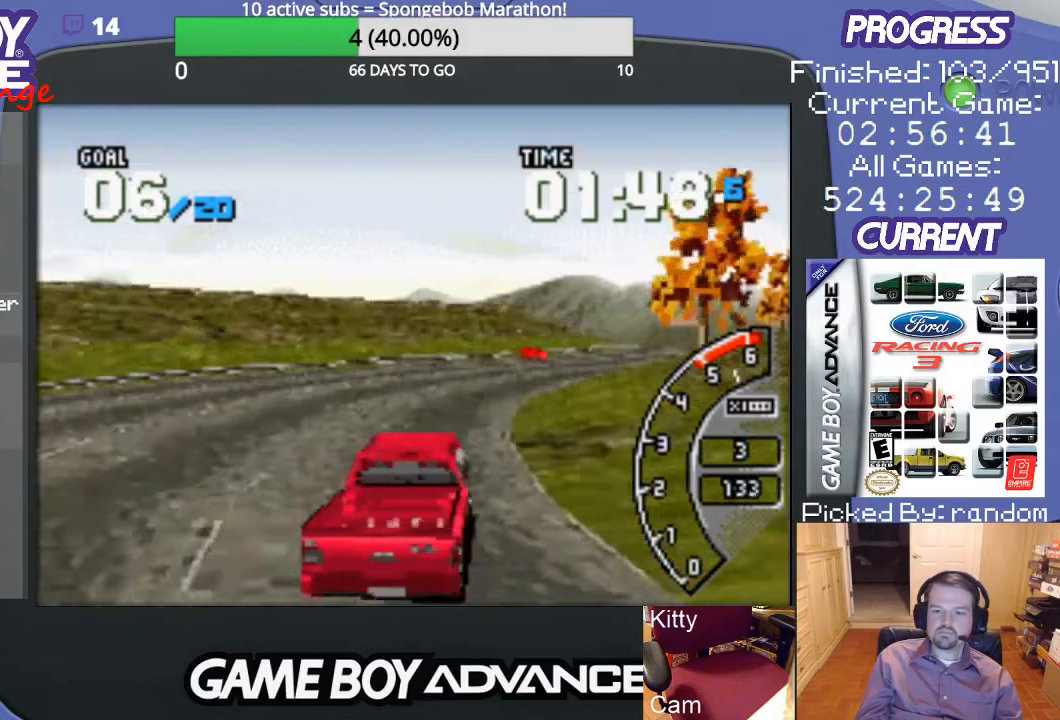
{"buttons": ["A", "DPAD_RIGHT"], "events": [[33, "DPAD_RIGHT", "up"], [200, "DPAD_RIGHT", "down"], [300, "DPAD_RIGHT", "up"], [467, "DPAD_RIGHT", "down"]]}
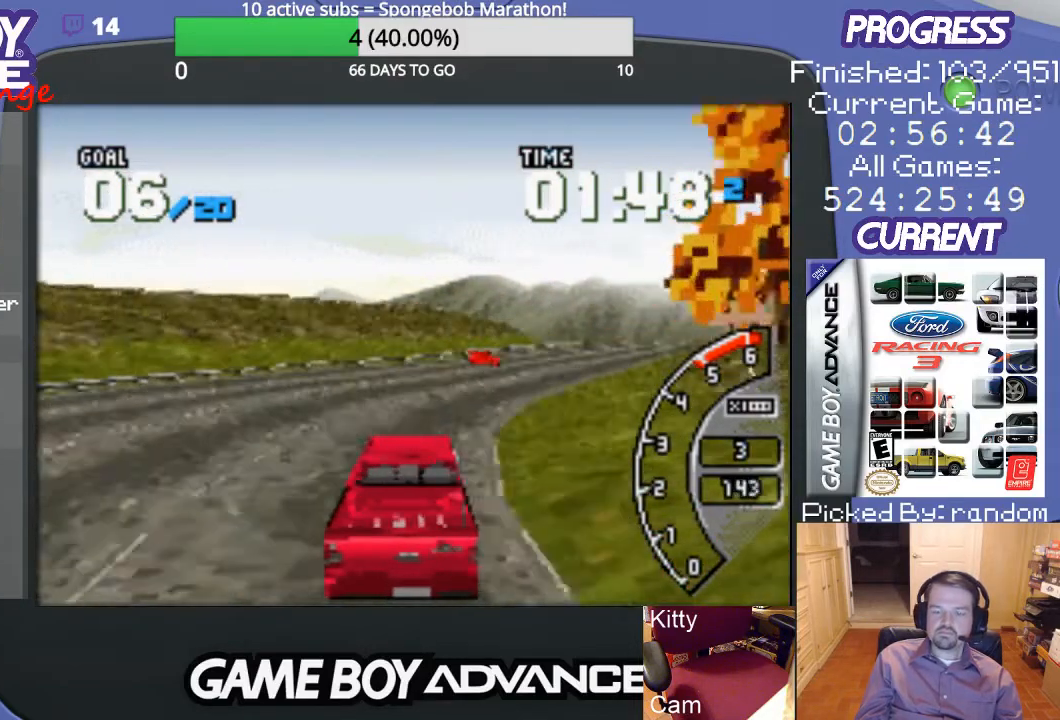
{"buttons": ["A", "DPAD_RIGHT"], "events": [[100, "DPAD_RIGHT", "up"], [200, "DPAD_RIGHT", "down"]]}
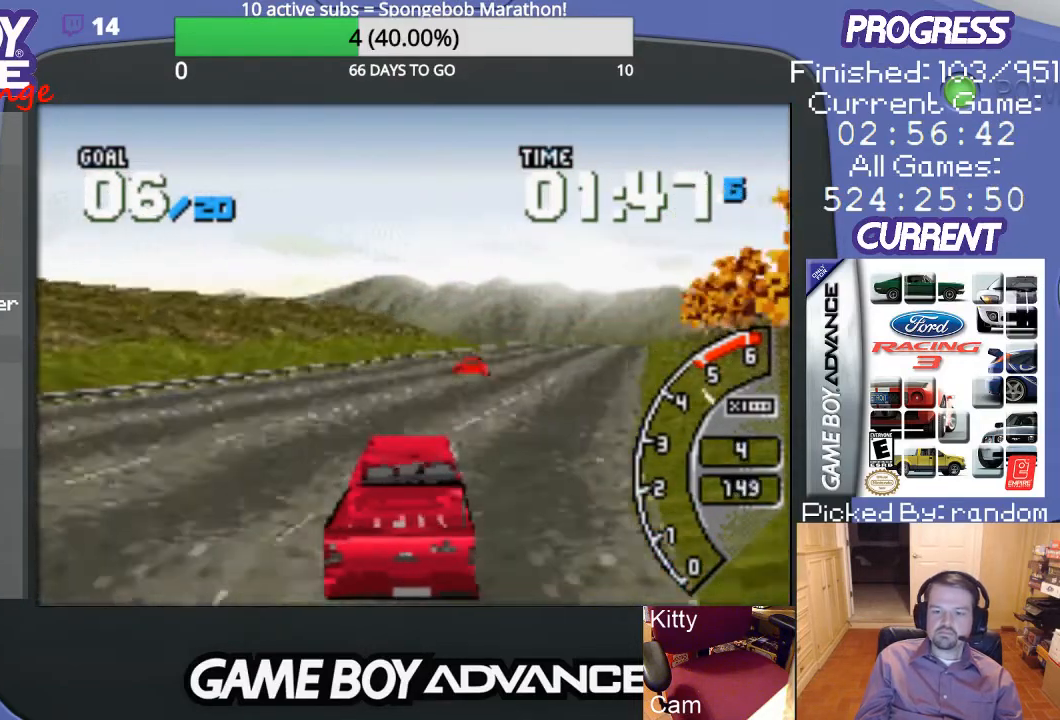
{"buttons": ["A", "DPAD_RIGHT"], "events": [[67, "DPAD_RIGHT", "up"], [333, "DPAD_RIGHT", "down"]]}
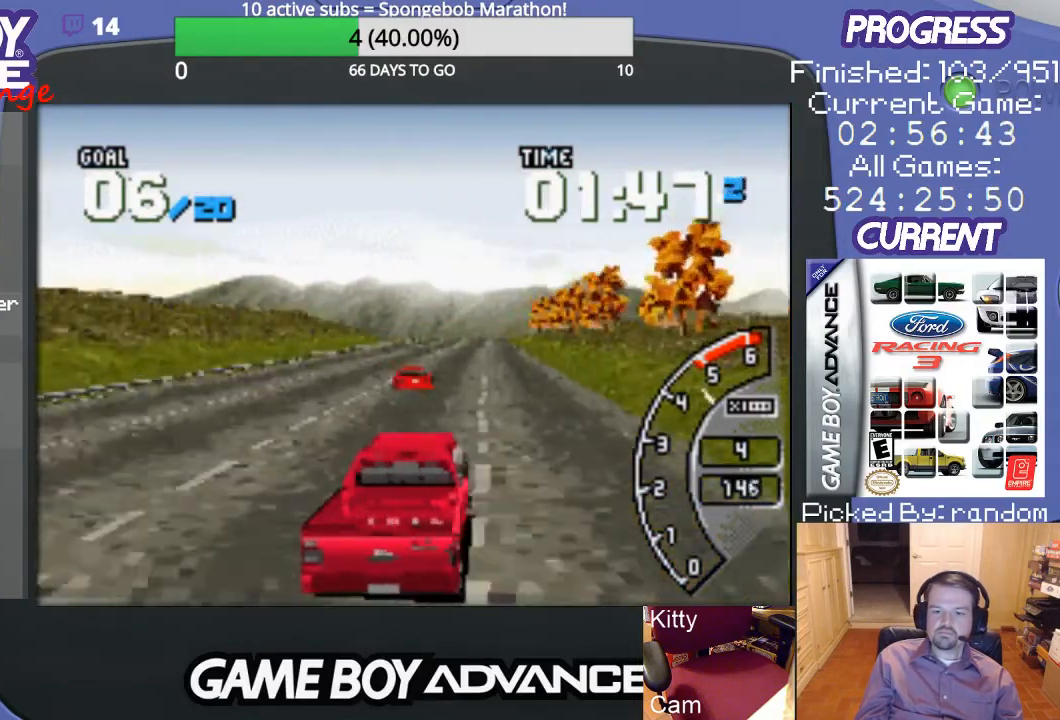
{"buttons": ["A", "DPAD_LEFT"], "events": [[67, "DPAD_RIGHT", "up"], [300, "DPAD_LEFT", "down"]]}
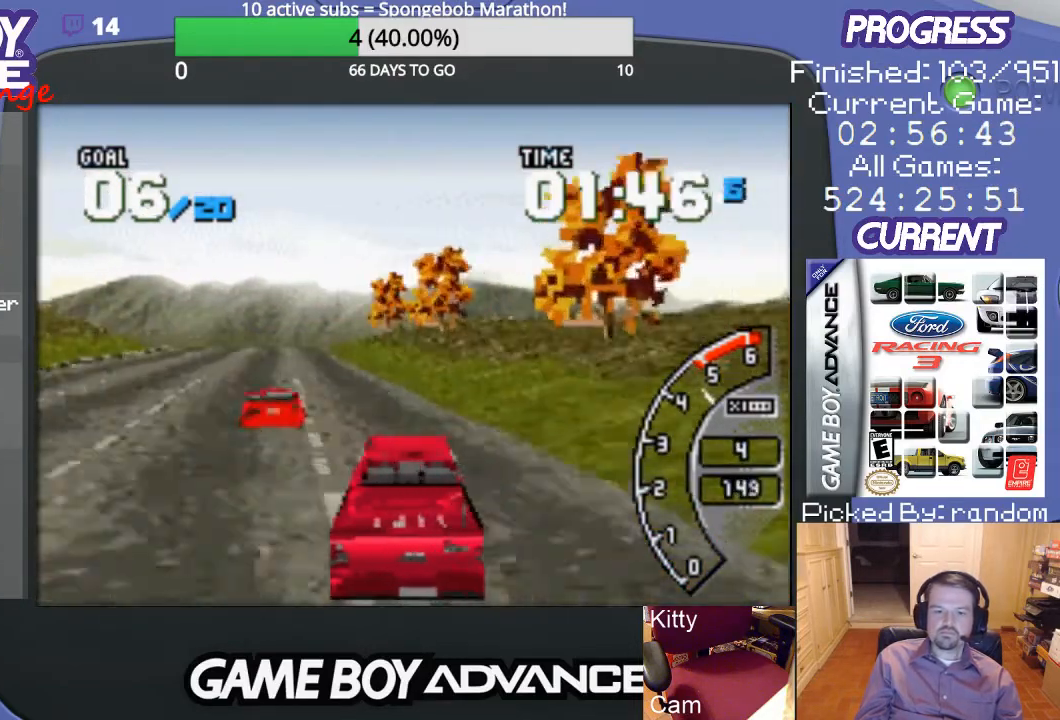
{"buttons": ["A", "DPAD_RIGHT"], "events": [[167, "DPAD_LEFT", "up"], [400, "DPAD_RIGHT", "down"]]}
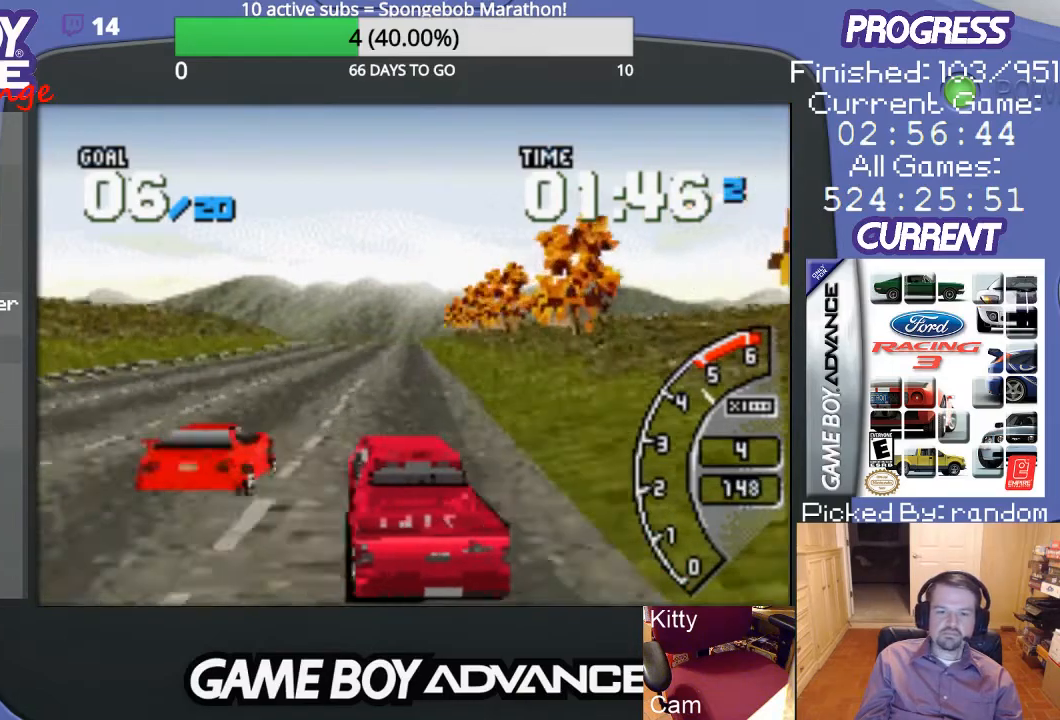
{"buttons": ["A"], "events": [[67, "DPAD_RIGHT", "up"], [300, "DPAD_LEFT", "down"], [433, "DPAD_LEFT", "up"]]}
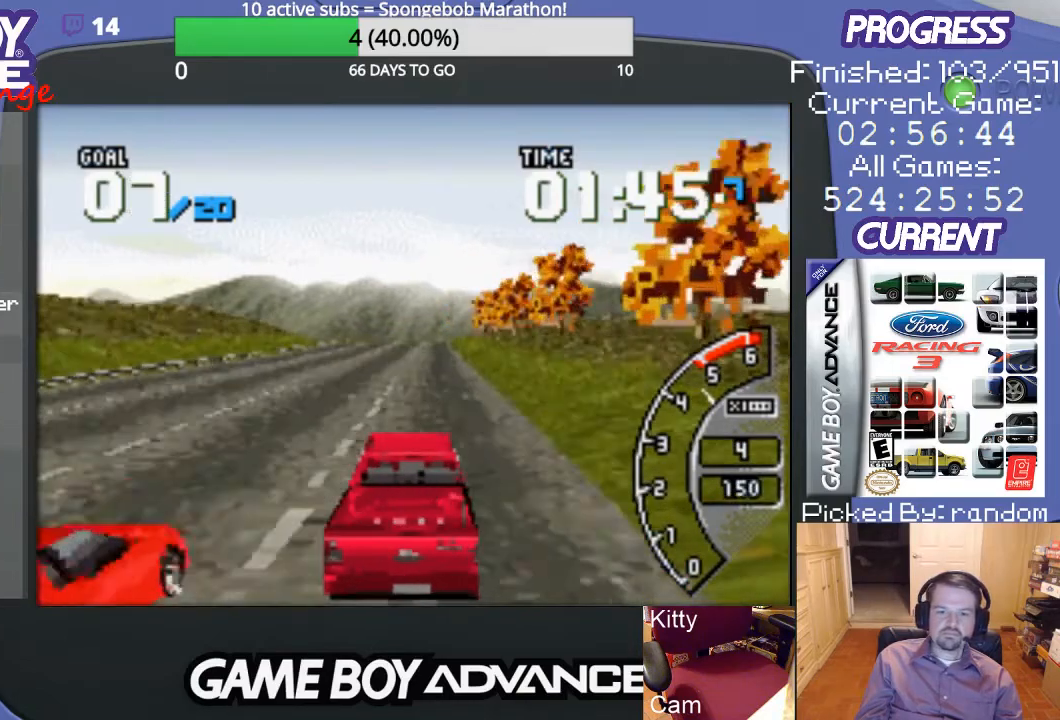
{"buttons": ["A"], "events": []}
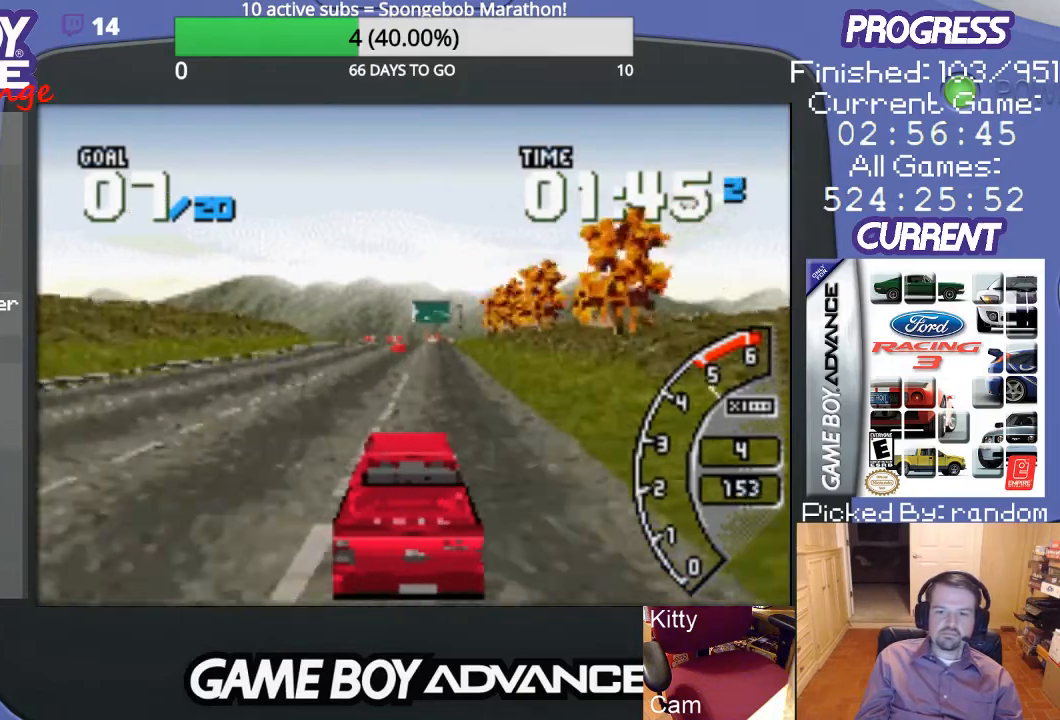
{"buttons": ["A", "DPAD_LEFT"], "events": [[467, "DPAD_LEFT", "down"]]}
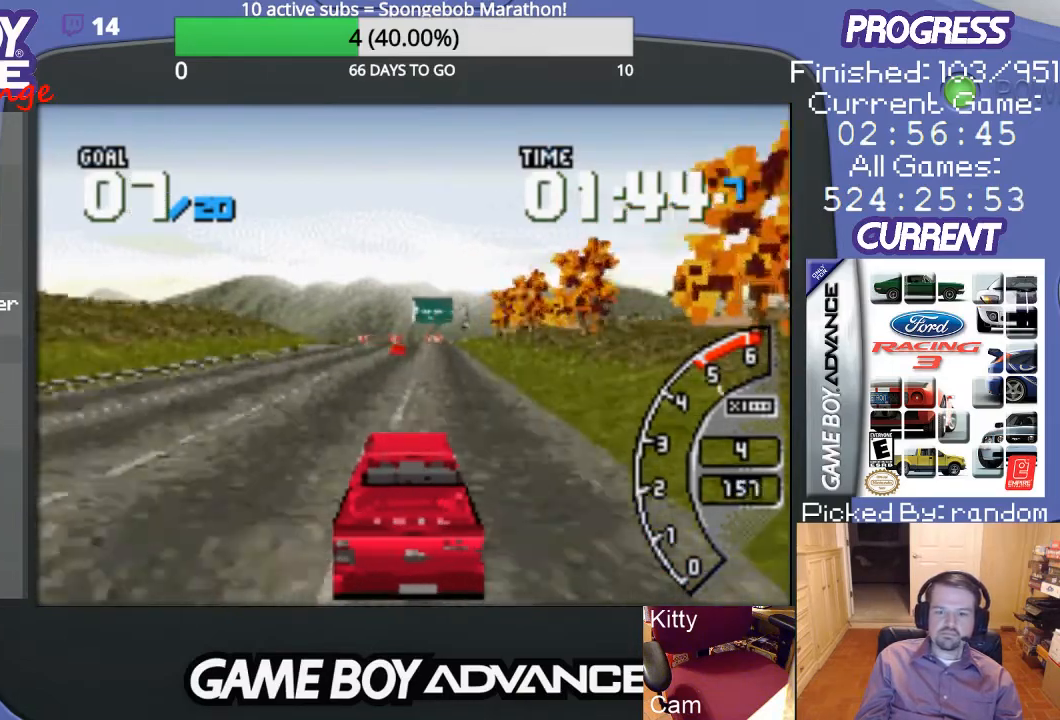
{"buttons": ["A"], "events": [[133, "DPAD_LEFT", "up"]]}
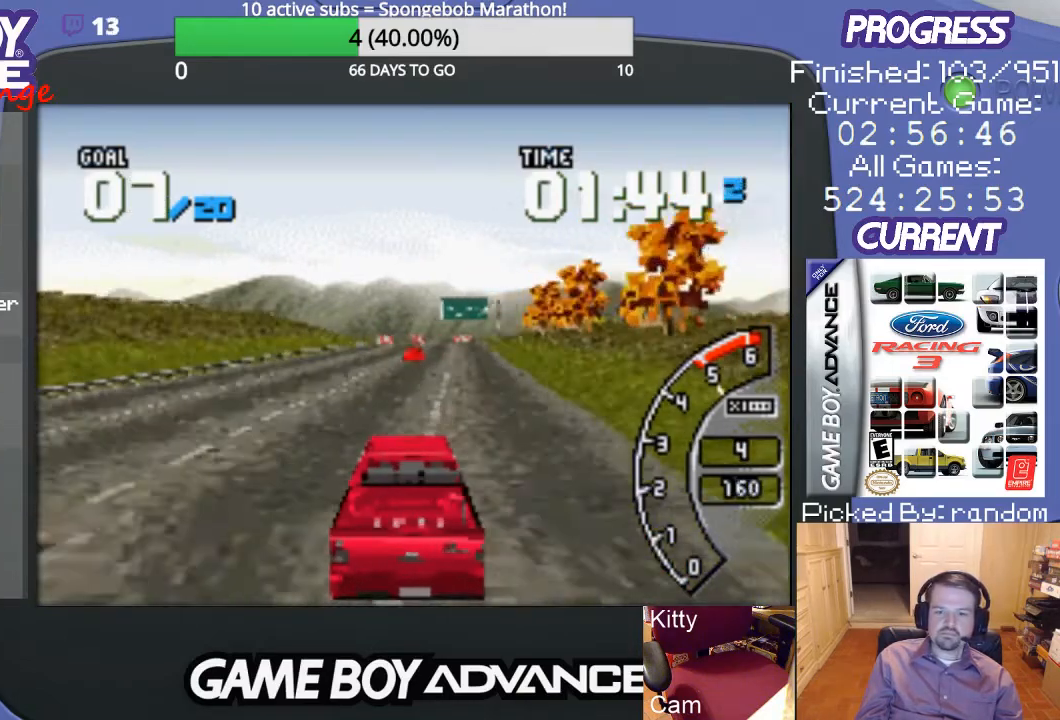
{"buttons": ["A"], "events": [[367, "DPAD_LEFT", "down"], [500, "DPAD_LEFT", "up"]]}
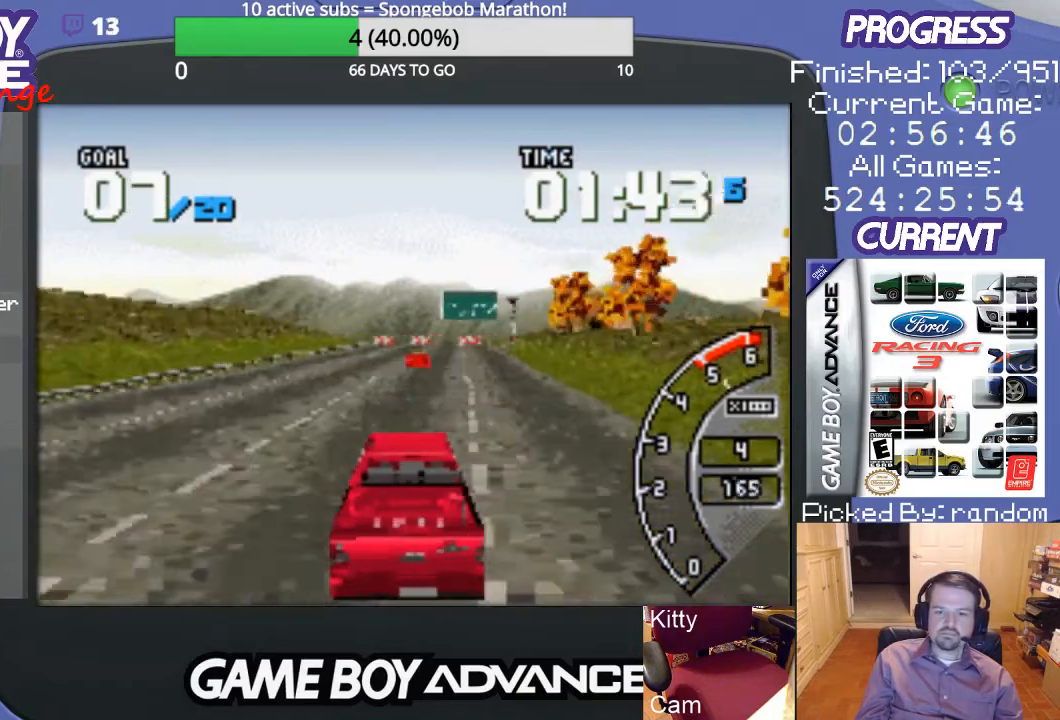
{"buttons": ["A"], "events": []}
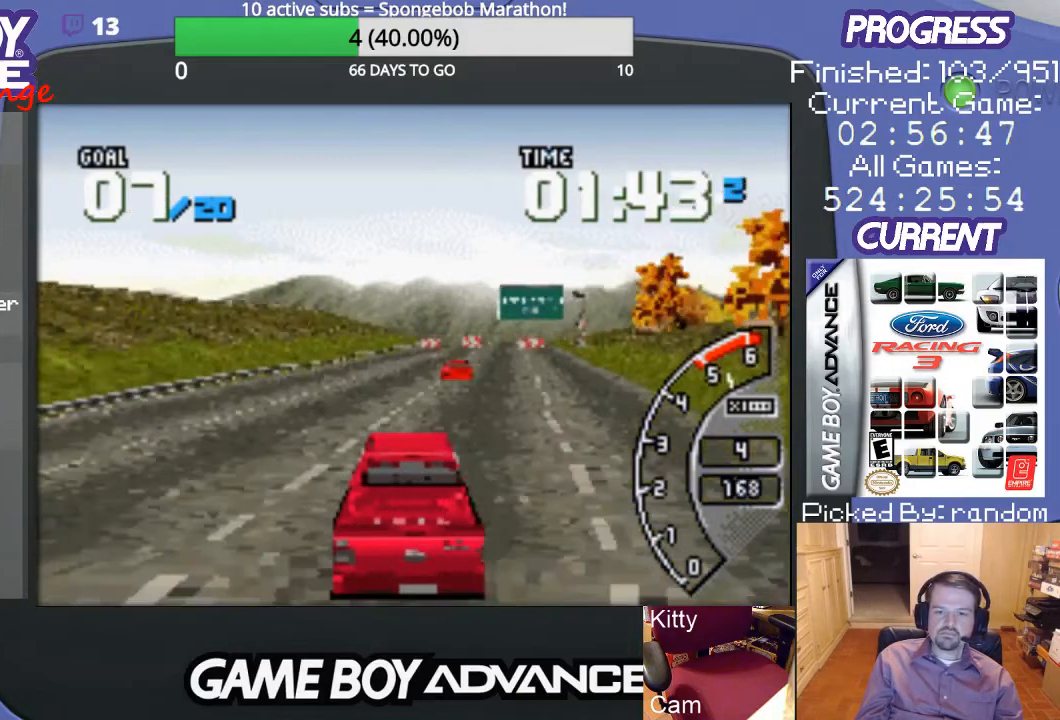
{"buttons": ["A", "DPAD_RIGHT"], "events": [[33, "DPAD_LEFT", "down"], [167, "DPAD_LEFT", "up"], [467, "DPAD_RIGHT", "down"]]}
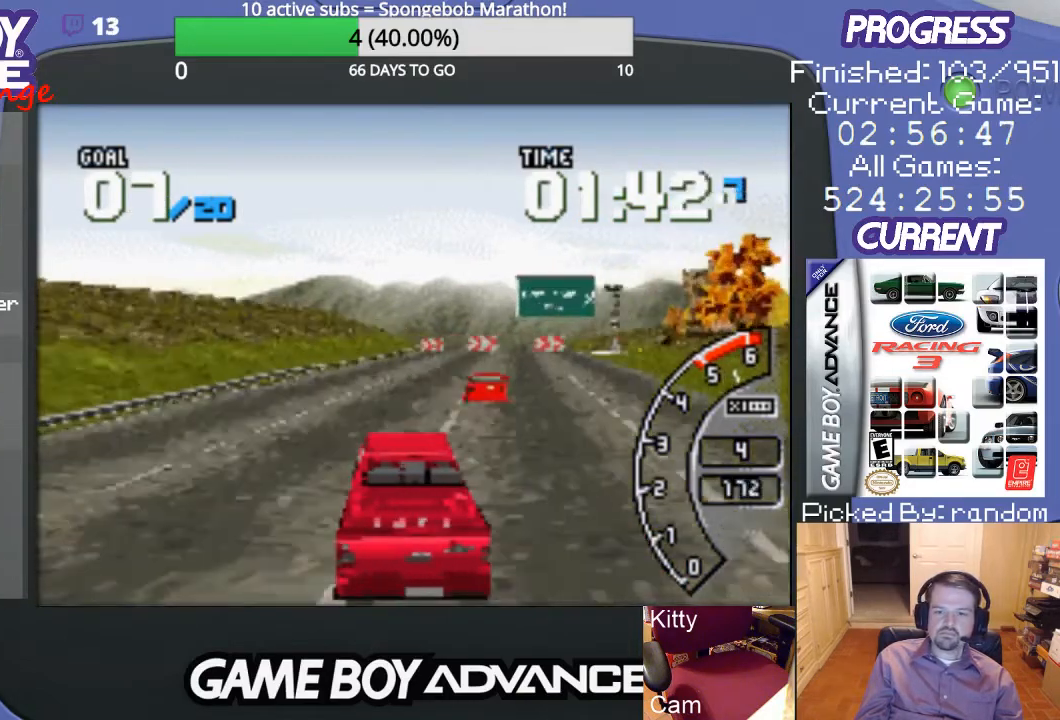
{"buttons": ["A", "DPAD_RIGHT"], "events": [[100, "DPAD_RIGHT", "up"], [467, "DPAD_RIGHT", "down"]]}
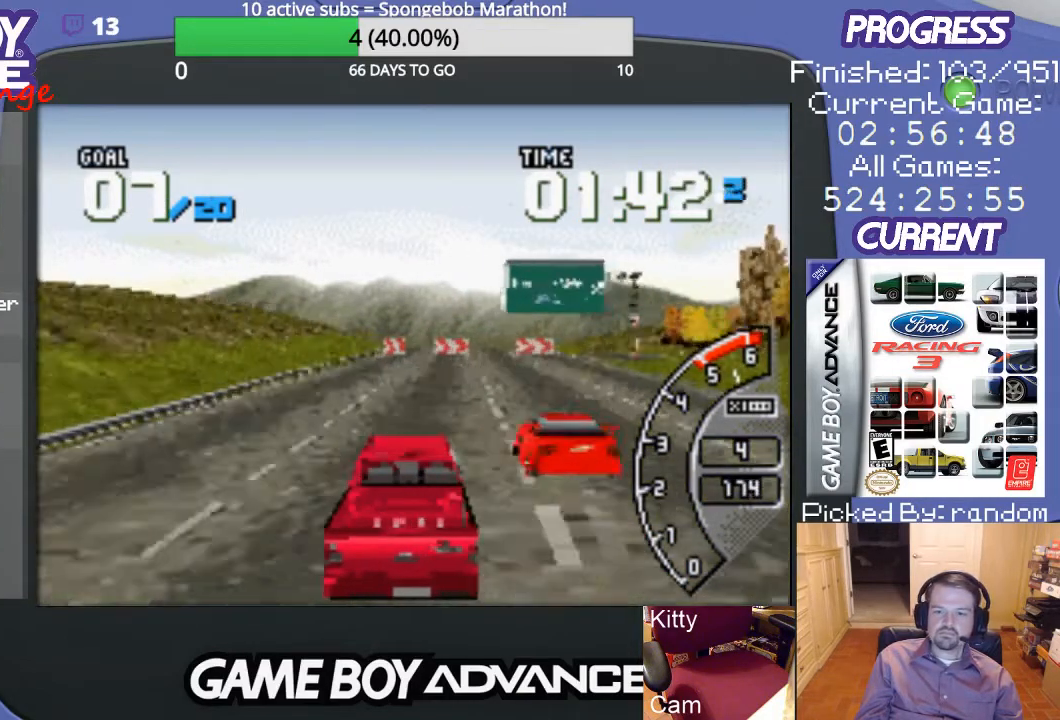
{"buttons": ["A", "DPAD_RIGHT"], "events": [[133, "DPAD_RIGHT", "up"], [200, "DPAD_RIGHT", "down"], [333, "DPAD_RIGHT", "up"], [367, "DPAD_RIGHT", "down"]]}
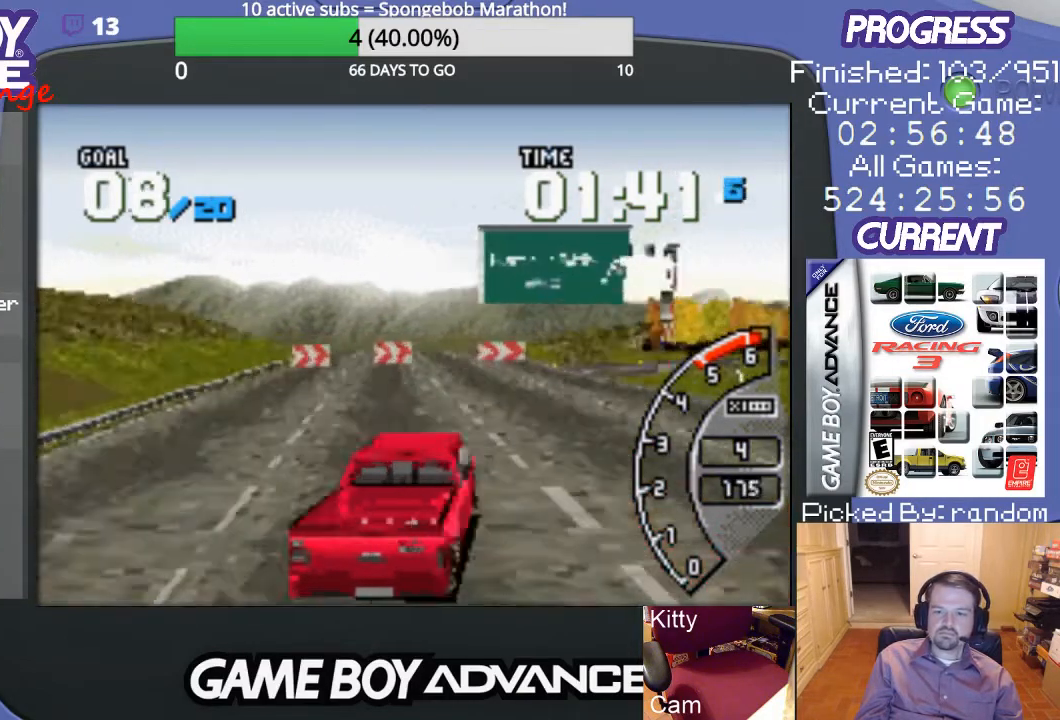
{"buttons": ["B", "DPAD_RIGHT"], "events": [[33, "DPAD_RIGHT", "up"], [100, "A", "up"], [233, "DPAD_RIGHT", "down"], [267, "B", "down"]]}
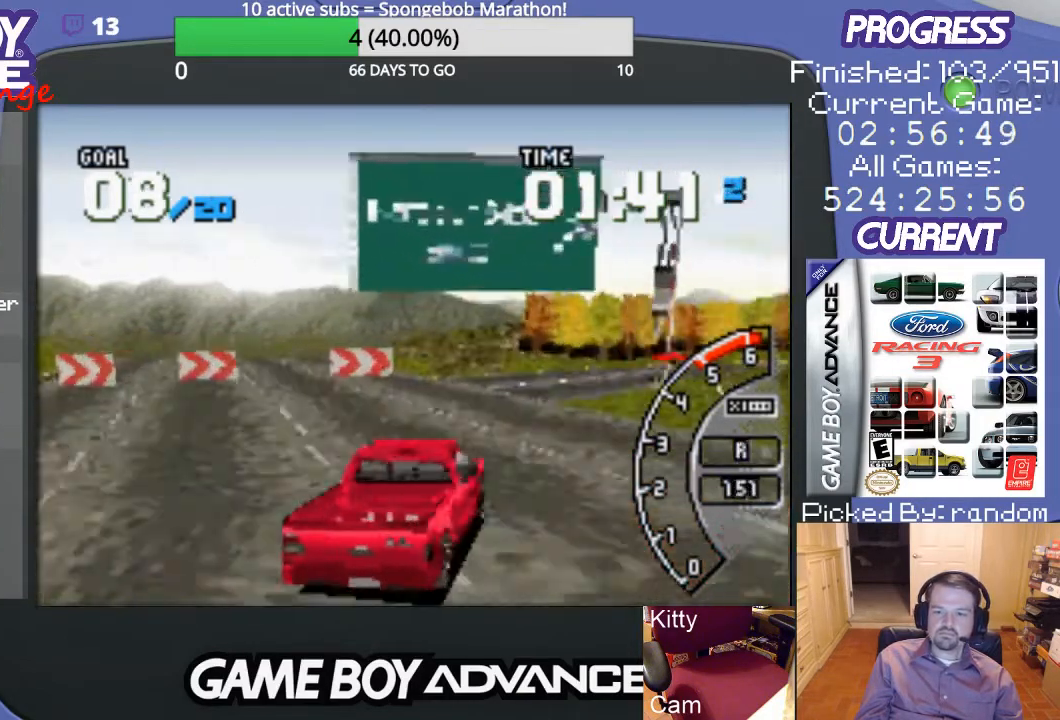
{"buttons": ["A"], "events": [[100, "B", "up"], [333, "DPAD_RIGHT", "up"], [367, "A", "down"]]}